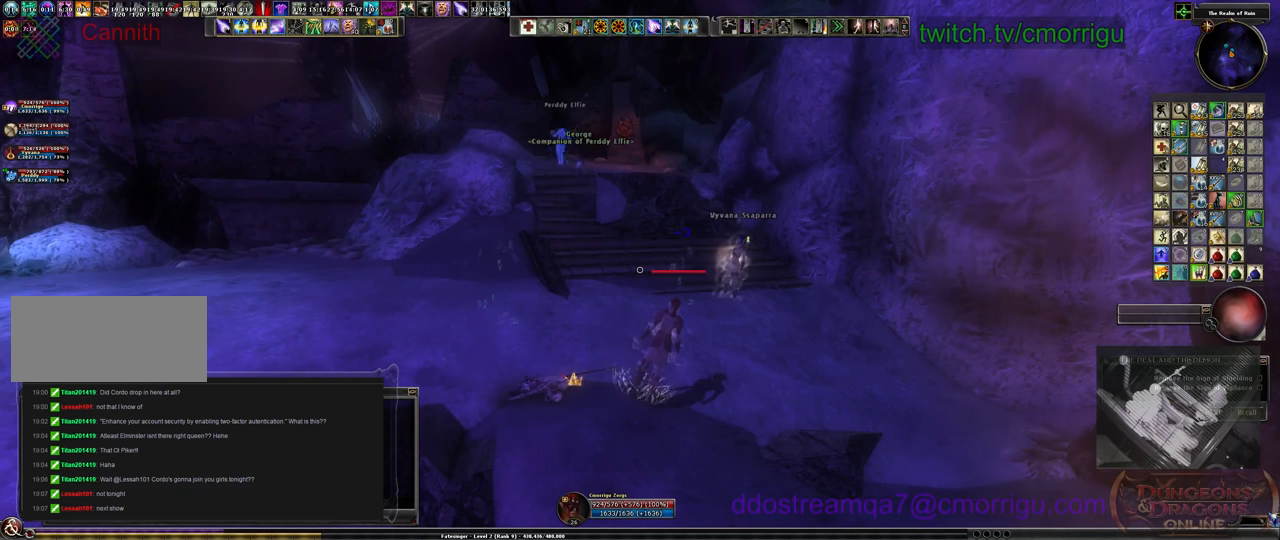
Gameplay with keyboard; each line is a JSON object with the keys held at the frame after it. "events" lists presses ("down") and releases ("up") of ".", "/", "0", "1", "2", "3", "4", "5", "6", "7", "8", "9", "a", "b", "backslash", "backspace", "c", "caps_lock", "comma", "ctrl_l", "ctrl_r", "d", "e", "equals", "escape", "f", "f1", "f10", "f11", "f12", "f2", "f3", "f4", "f5", "f6", "f7", "f8", "f9", "g", "h", "i", "j", "k", "l", "lbracket", "m", "minus", "n", "o", "p", "q", "quote", "r", "rbracket", "return", "s", "semicolon", "shift_l", "shift_r", "space", "t", "tab", "tilde", "u", "v", "w", "x", "y" and "z" between this image and that frame as [ms after this image, input, new state], when the widget could be followed in between. No other keys are recorded. Mouse input is not recorded.
{"keys": ["w"], "events": [[67, "w", "down"]]}
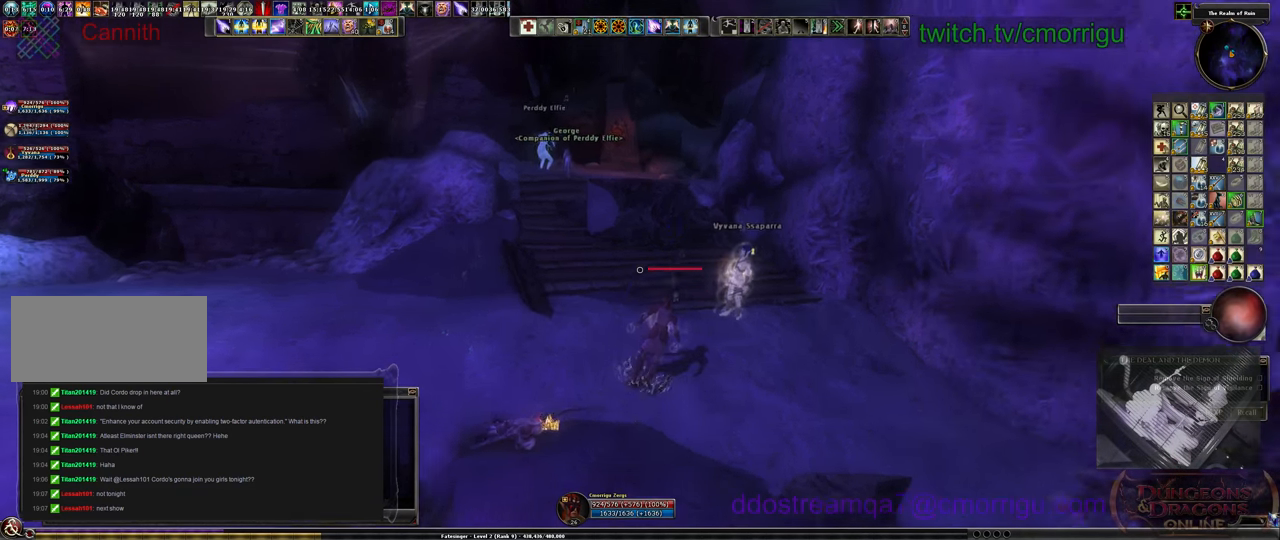
{"keys": ["w"], "events": []}
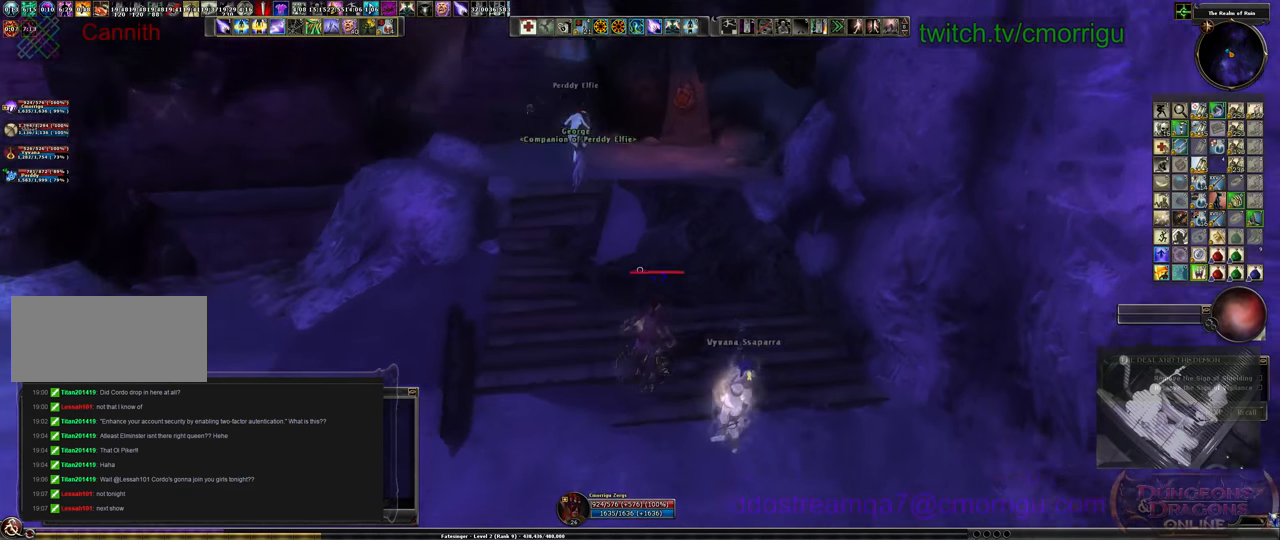
{"keys": ["w"], "events": [[334, "space", "down"], [500, "space", "up"]]}
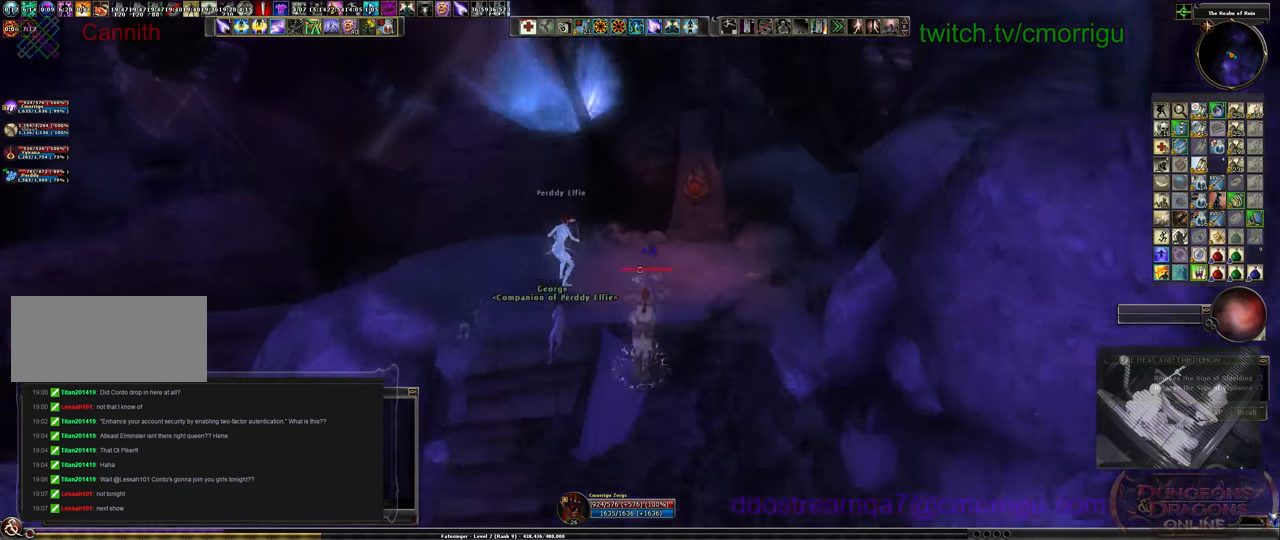
{"keys": [], "events": [[234, "w", "up"]]}
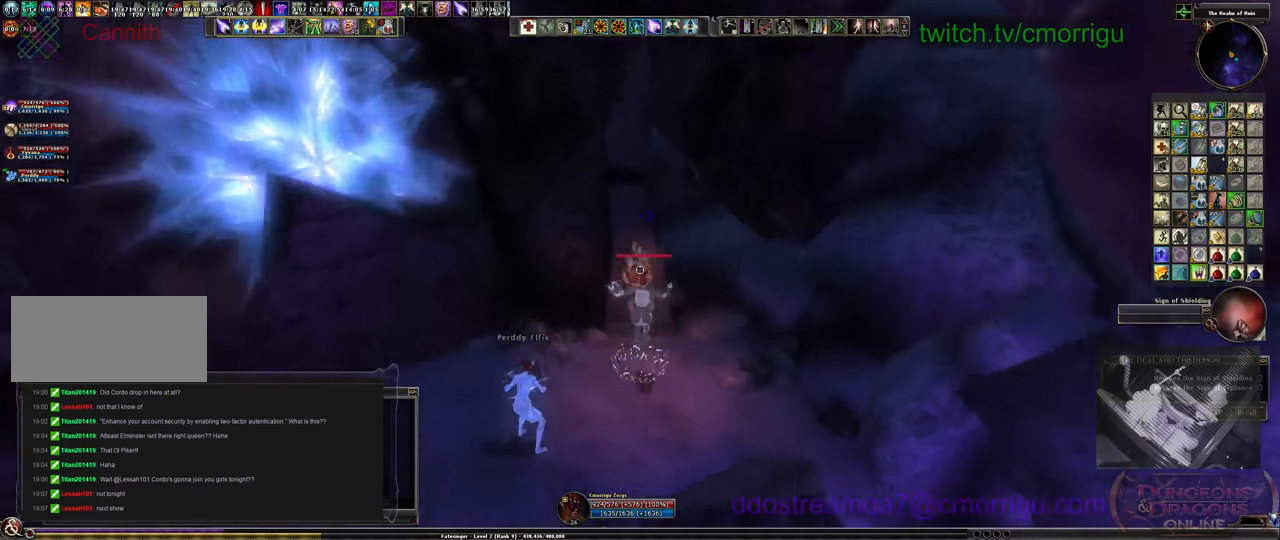
{"keys": [], "events": []}
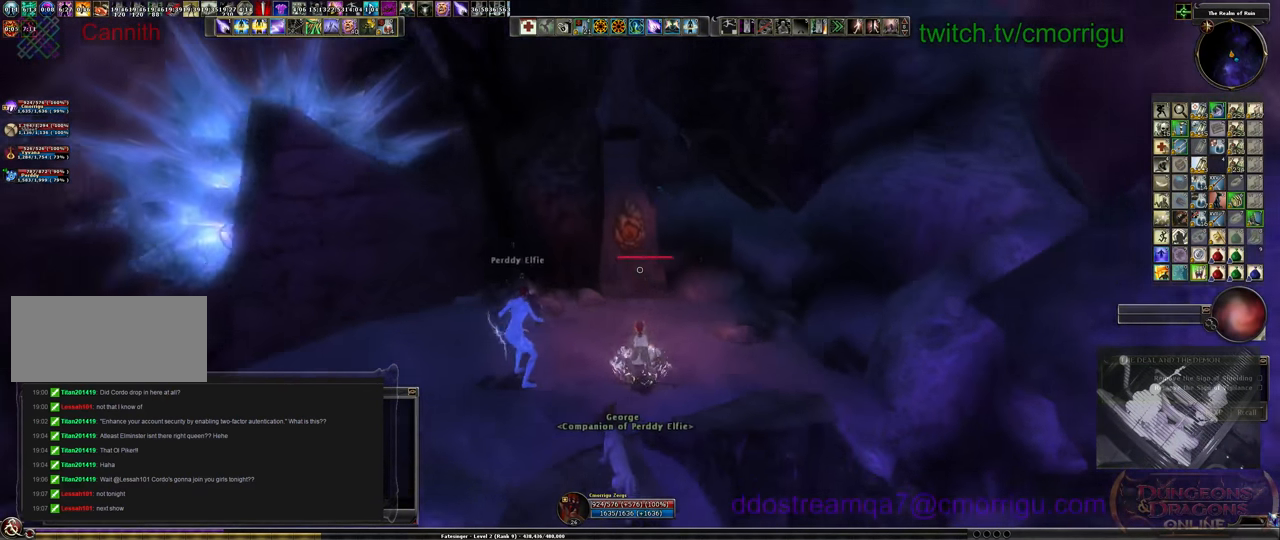
{"keys": [], "events": [[34, "w", "down"], [367, "w", "up"]]}
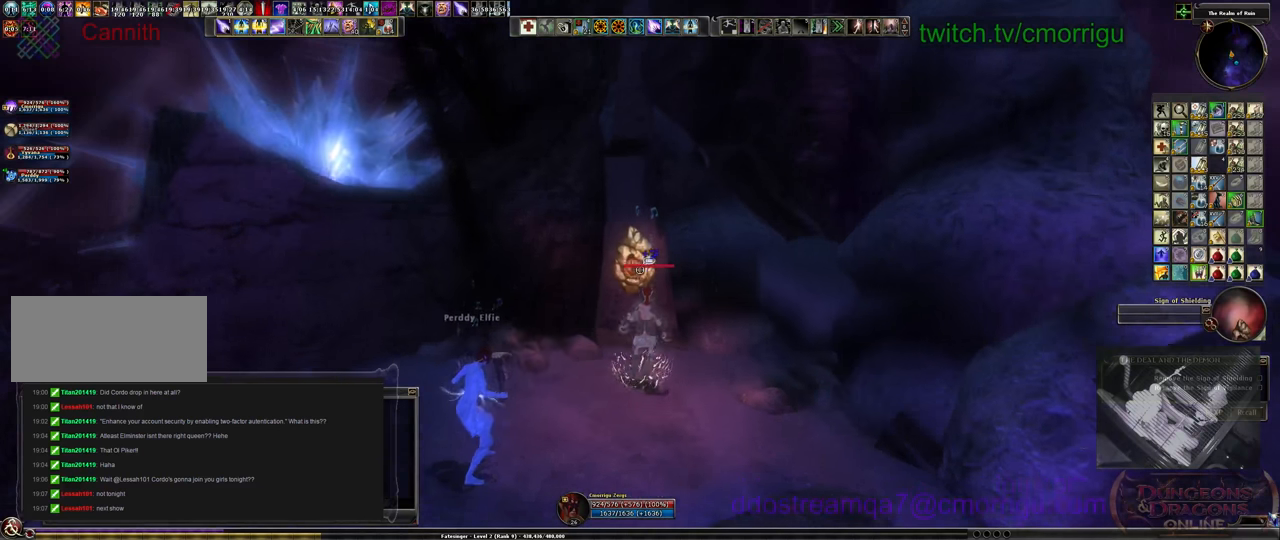
{"keys": [], "events": []}
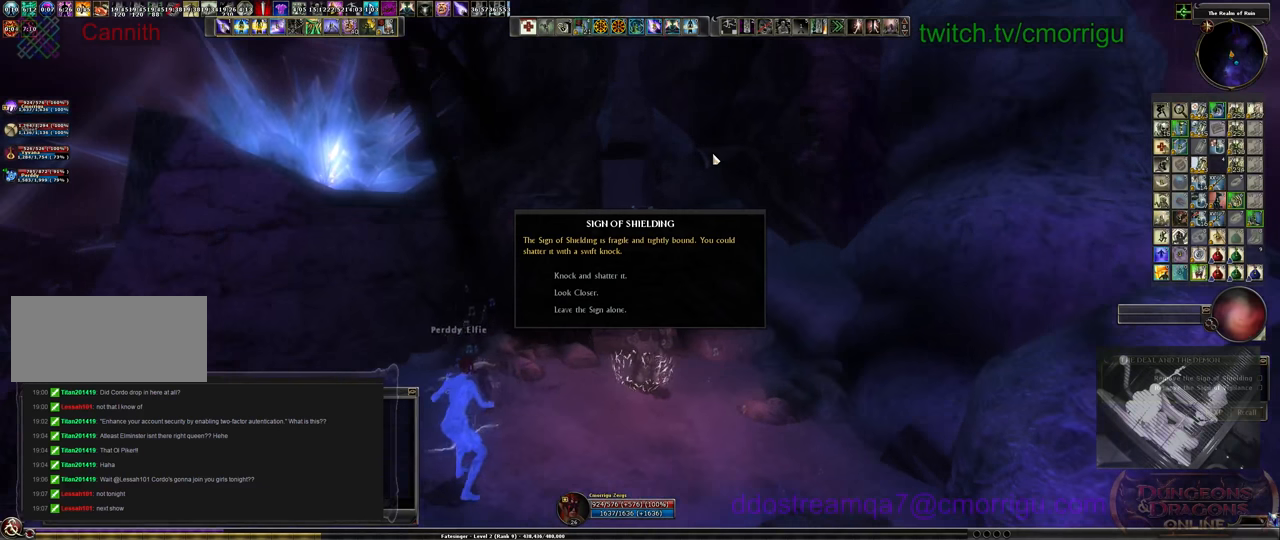
{"keys": [], "events": []}
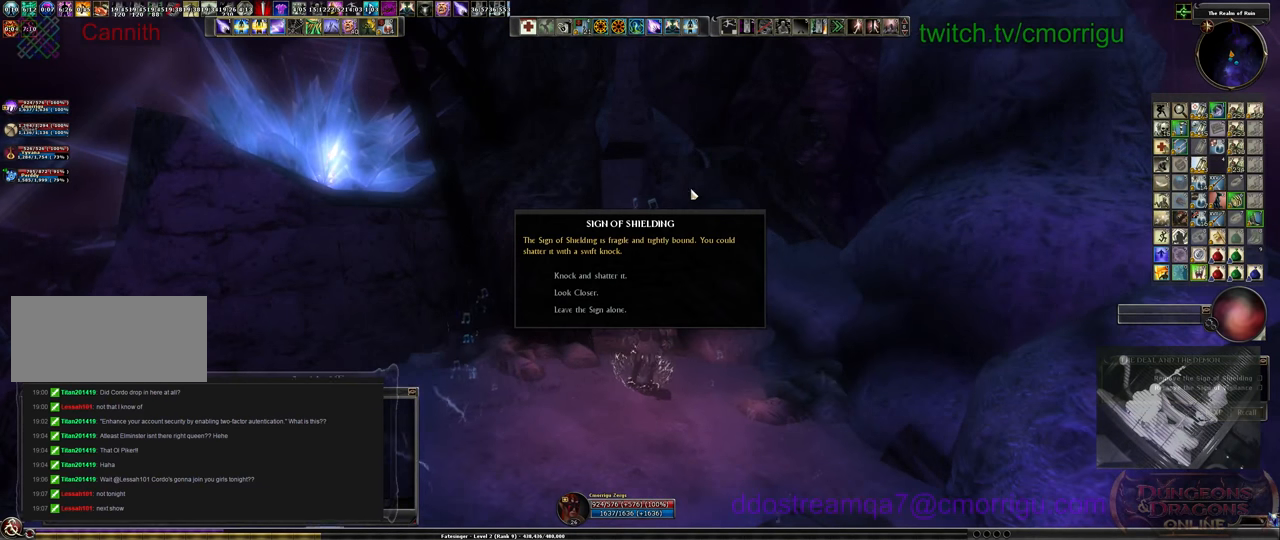
{"keys": [], "events": []}
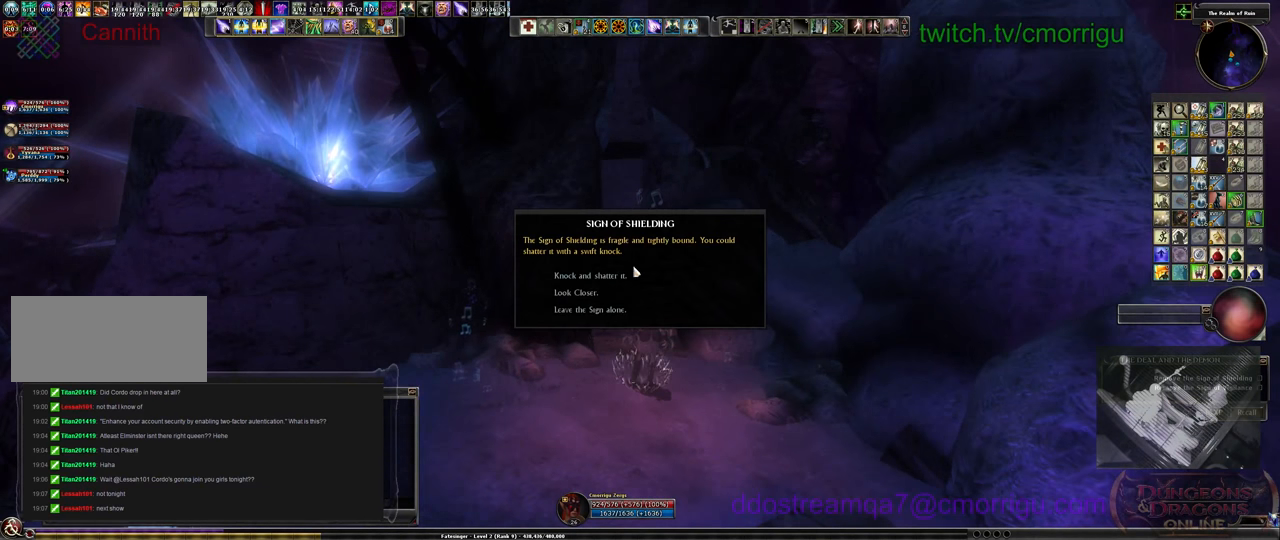
{"keys": [], "events": []}
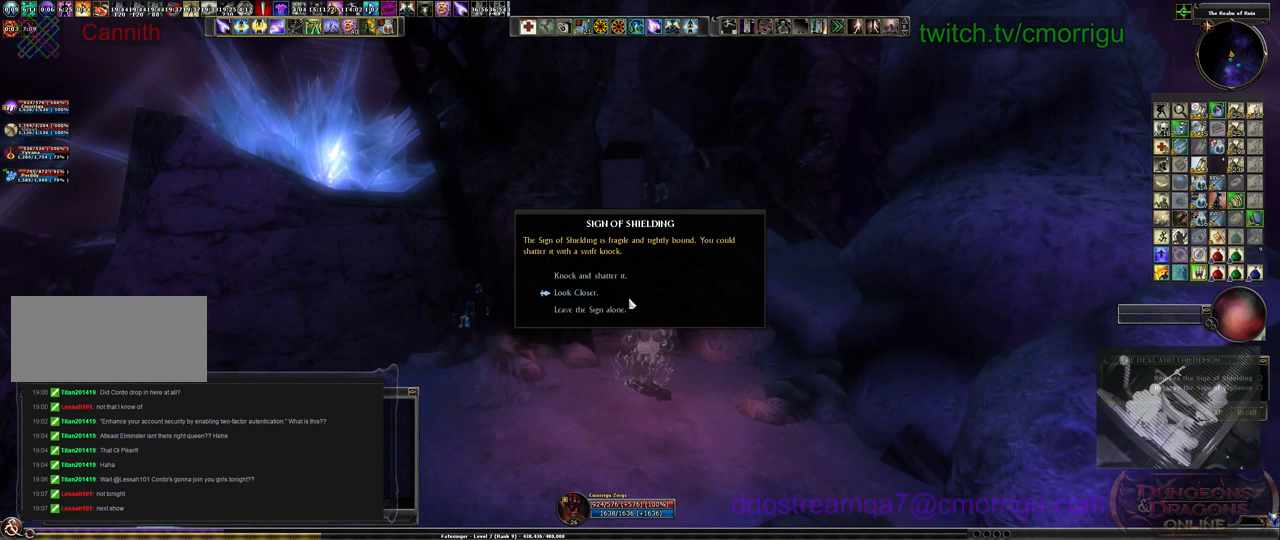
{"keys": [], "events": []}
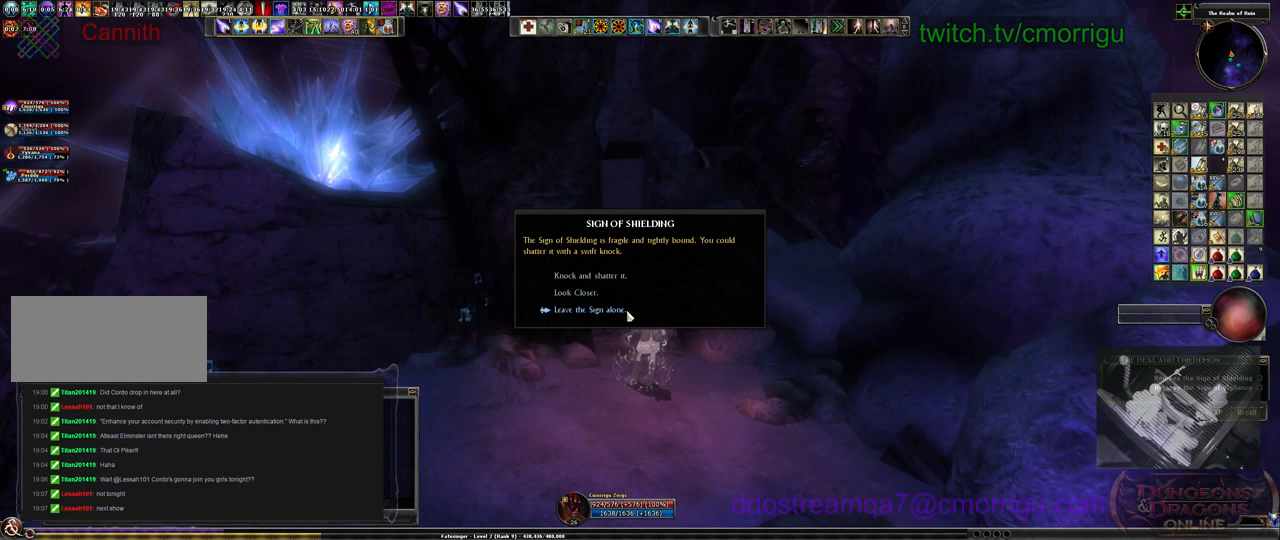
{"keys": [], "events": []}
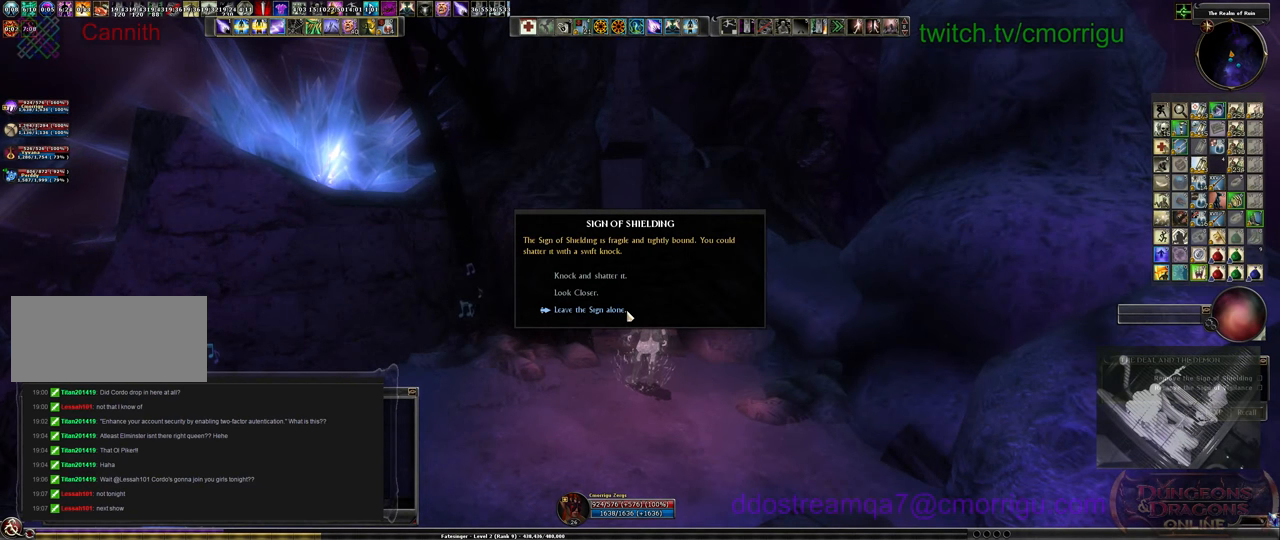
{"keys": [], "events": []}
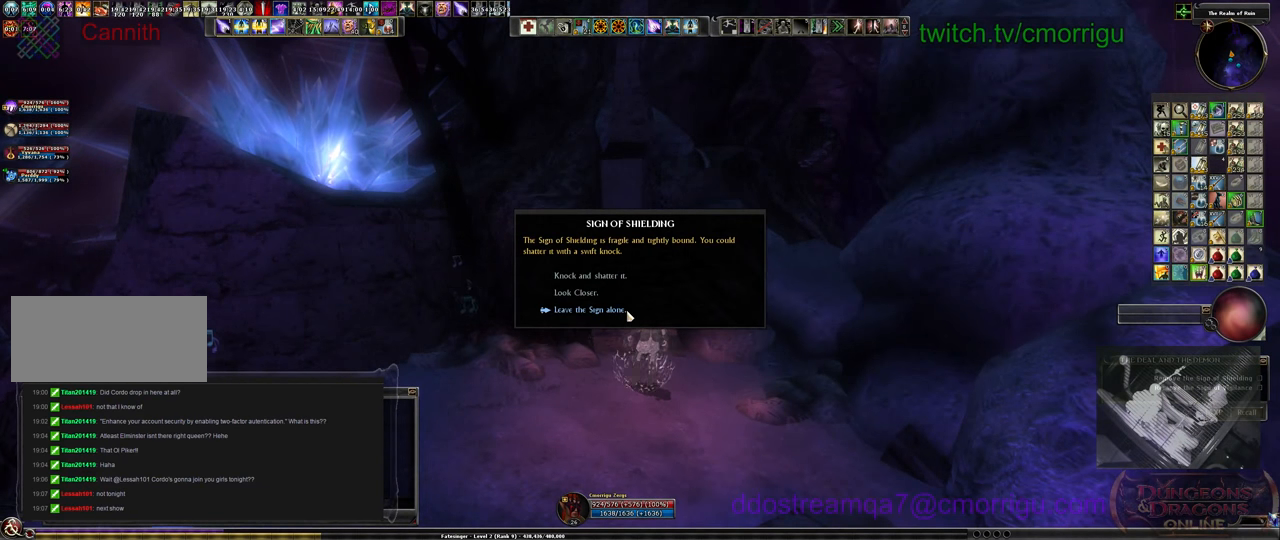
{"keys": [], "events": []}
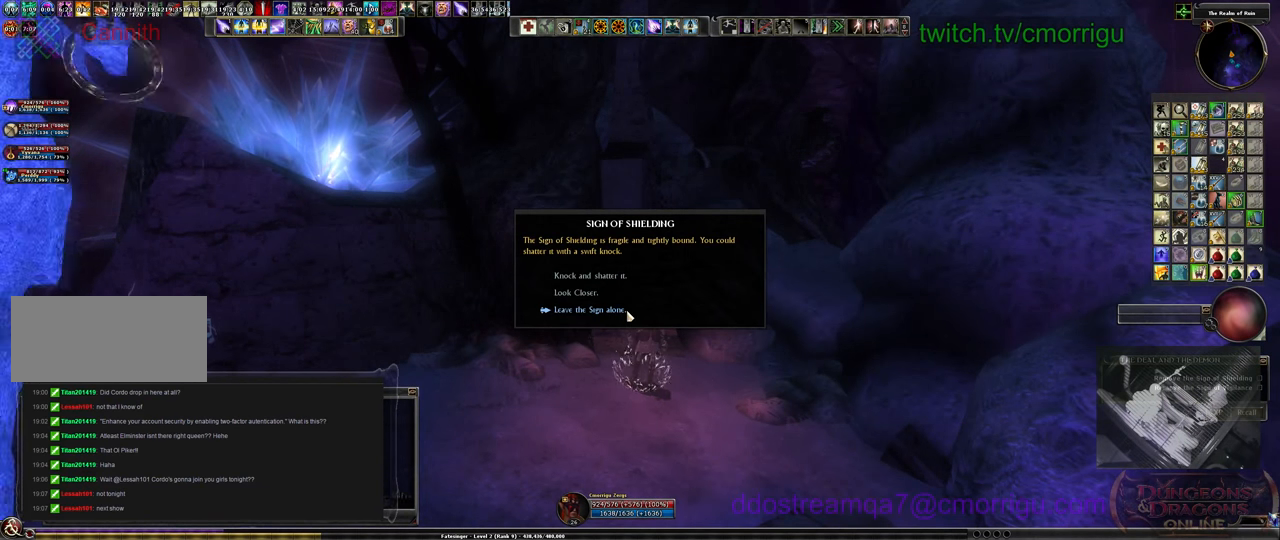
{"keys": ["s"], "events": [[467, "s", "down"]]}
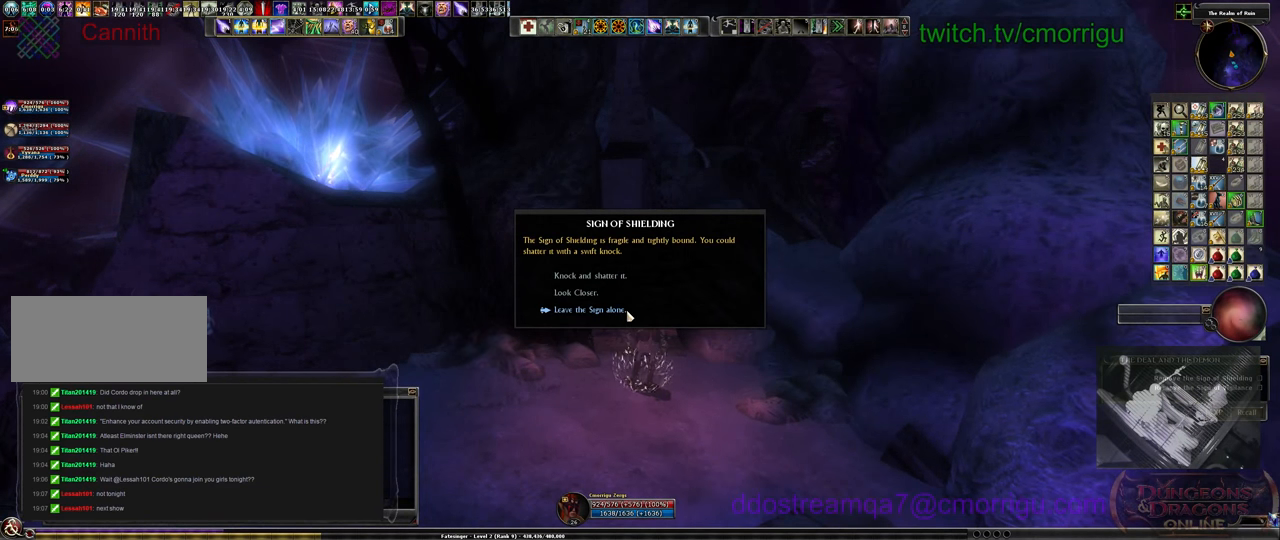
{"keys": ["s"], "events": []}
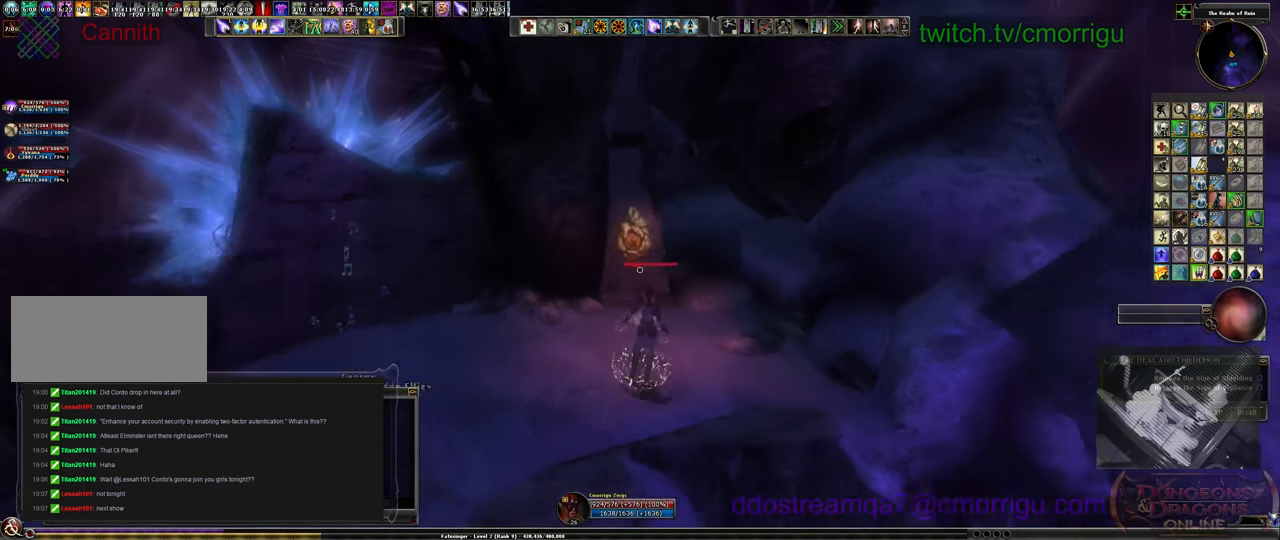
{"keys": [], "events": [[266, "s", "up"]]}
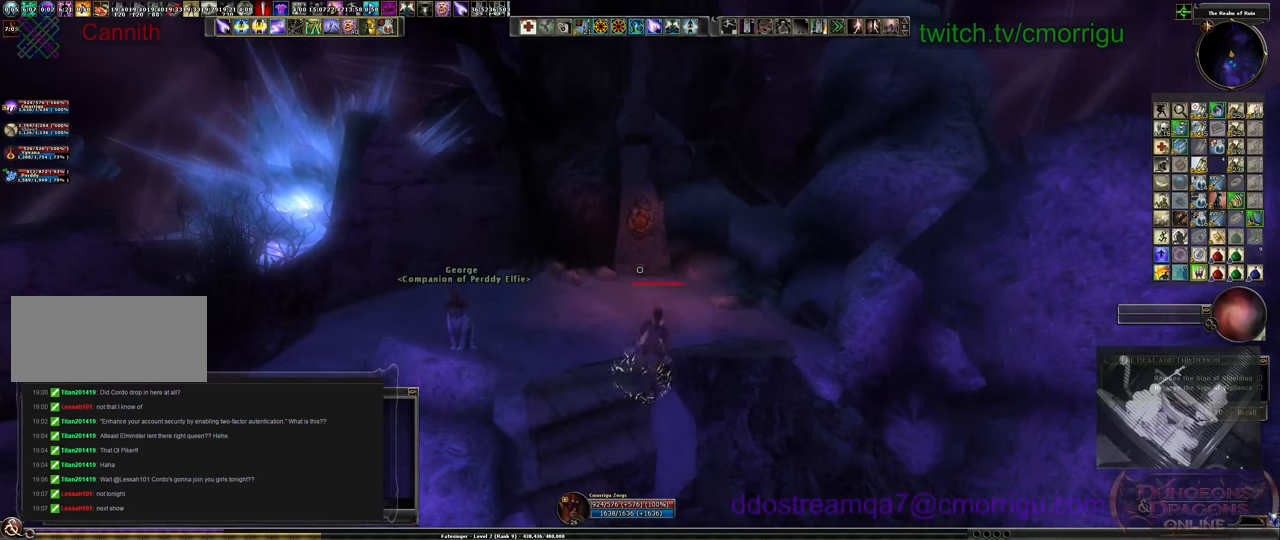
{"keys": [], "events": []}
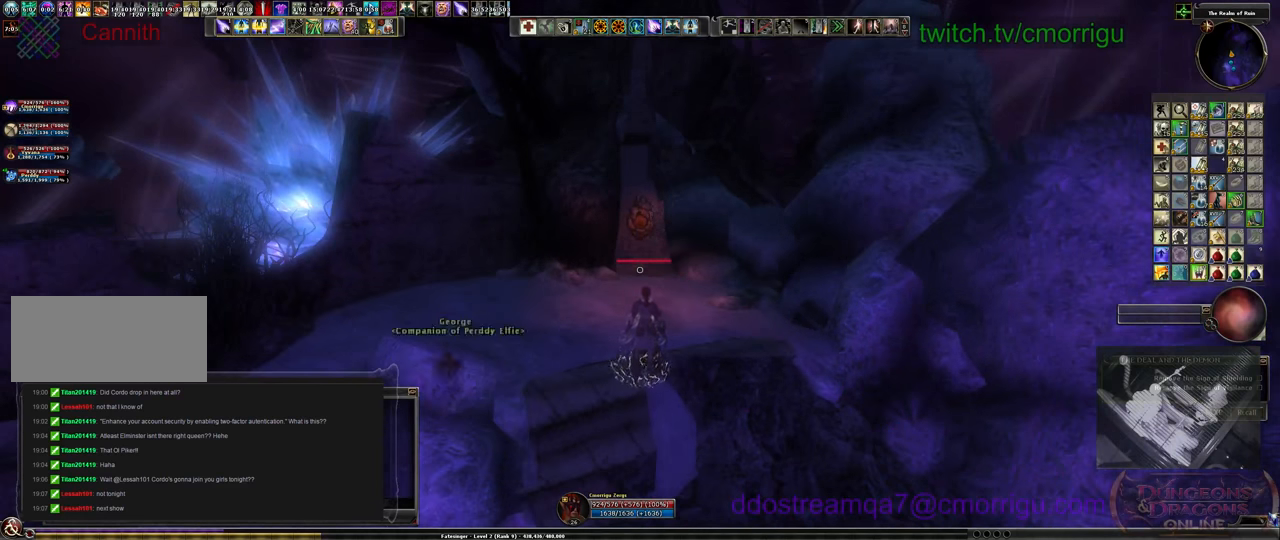
{"keys": [], "events": []}
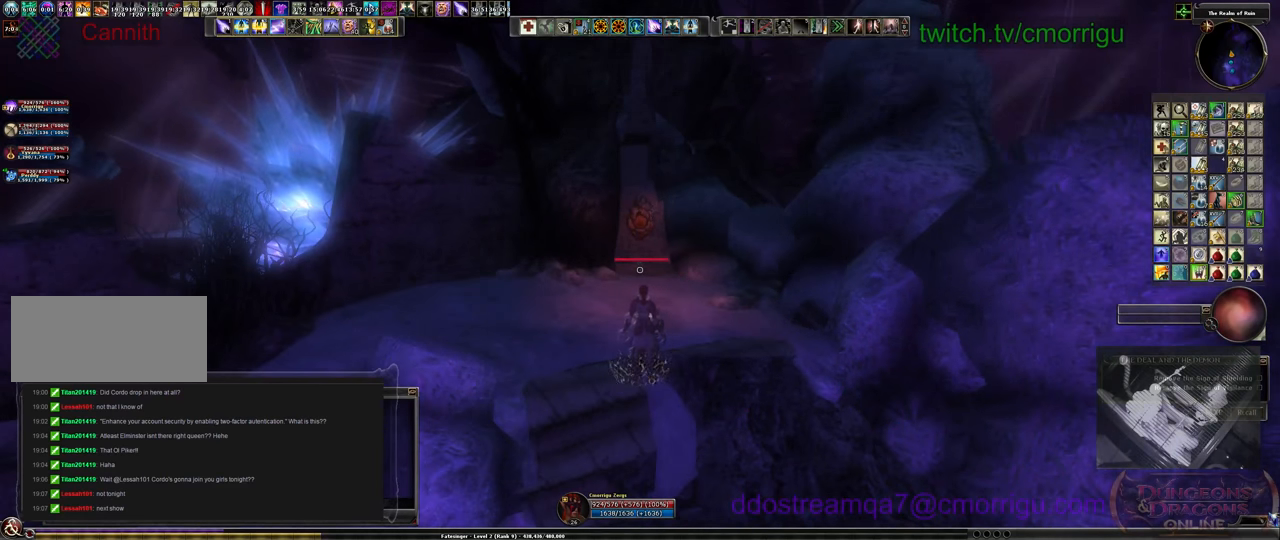
{"keys": [], "events": []}
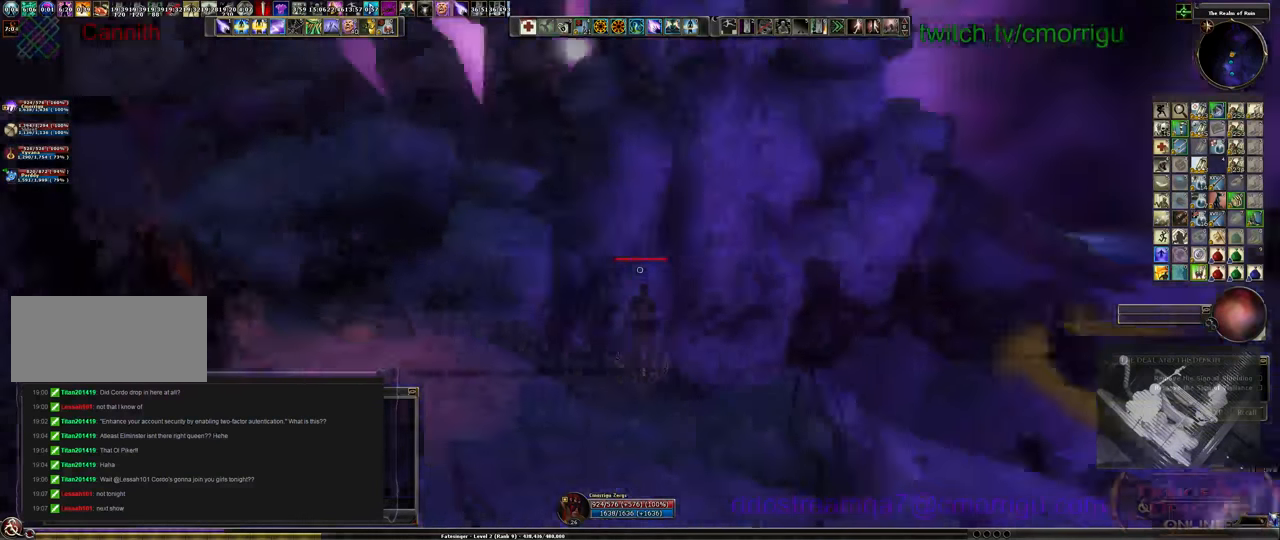
{"keys": [], "events": []}
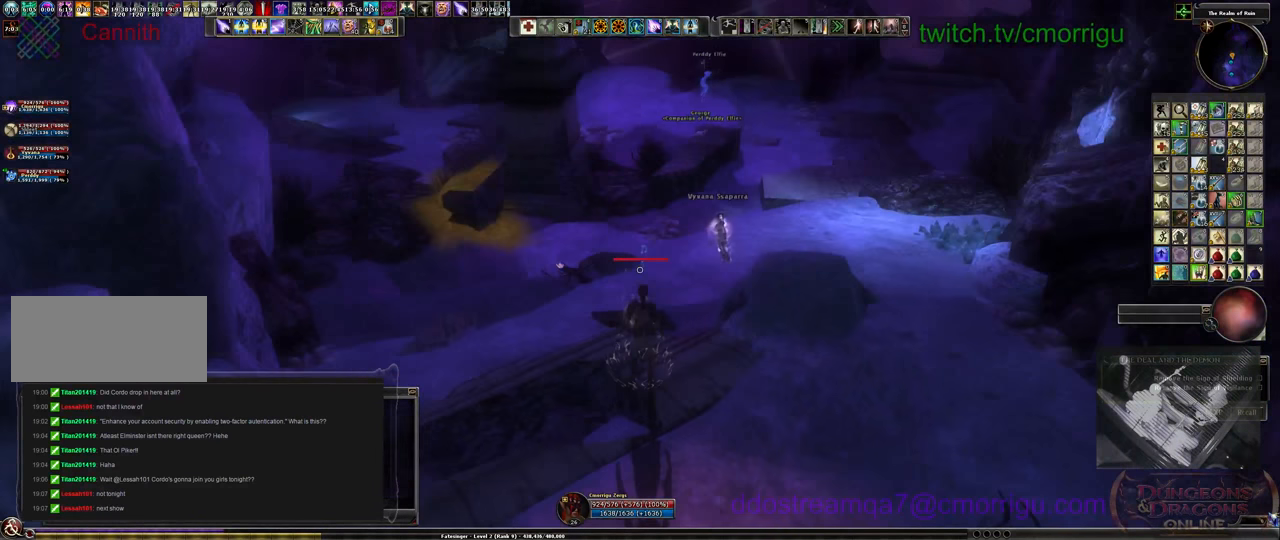
{"keys": [], "events": []}
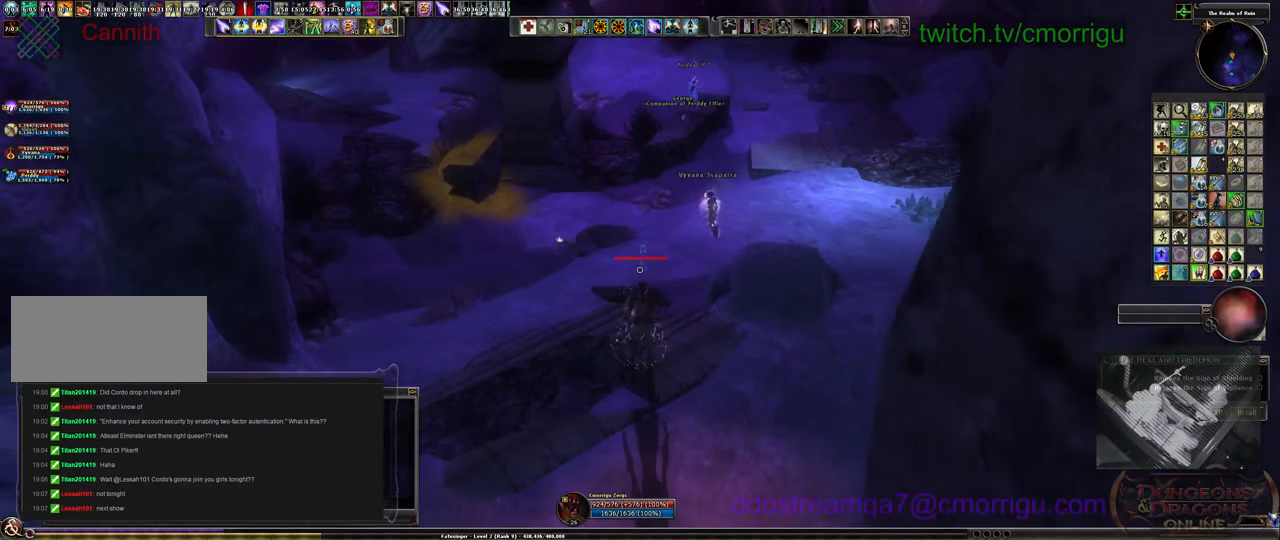
{"keys": [], "events": [[33, "w", "down"], [266, "w", "up"]]}
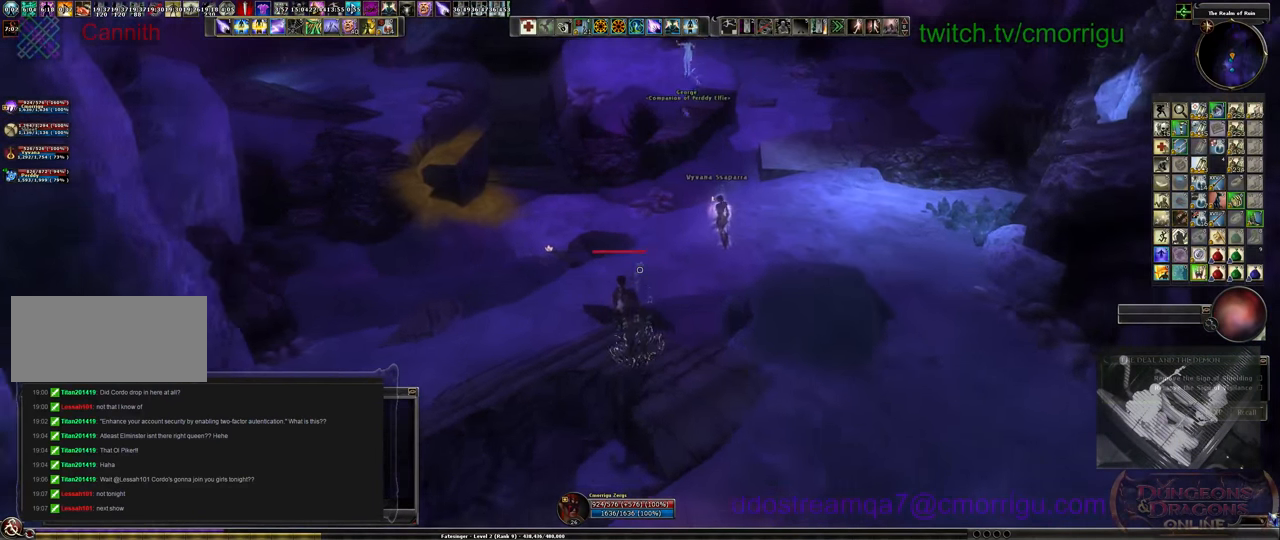
{"keys": ["w"], "events": [[133, "w", "down"]]}
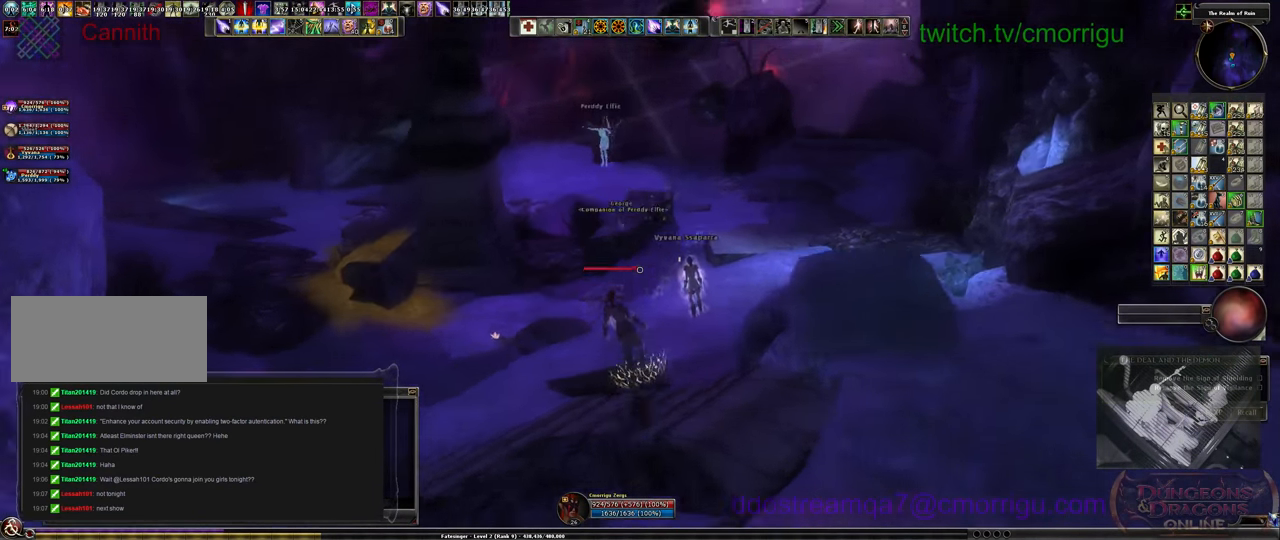
{"keys": [], "events": [[333, "w", "up"]]}
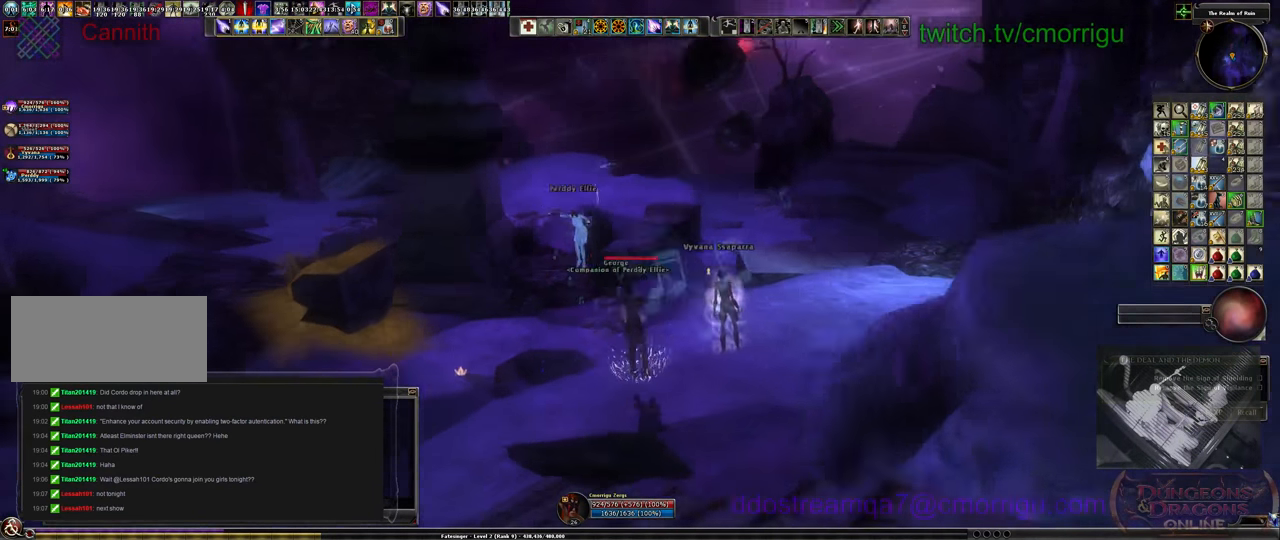
{"keys": [], "events": []}
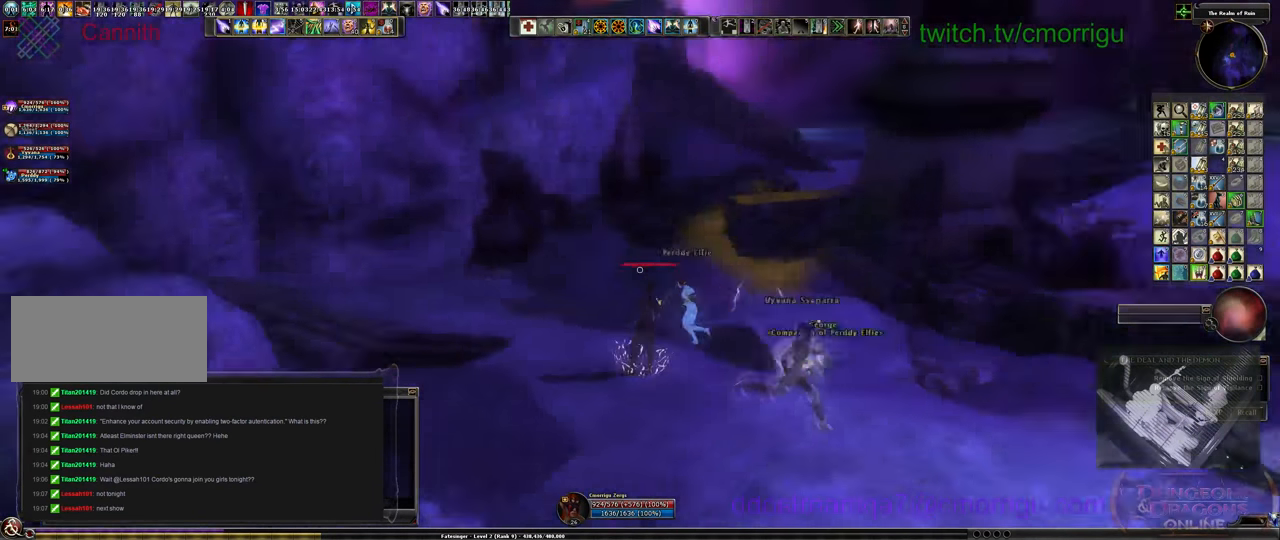
{"keys": [], "events": []}
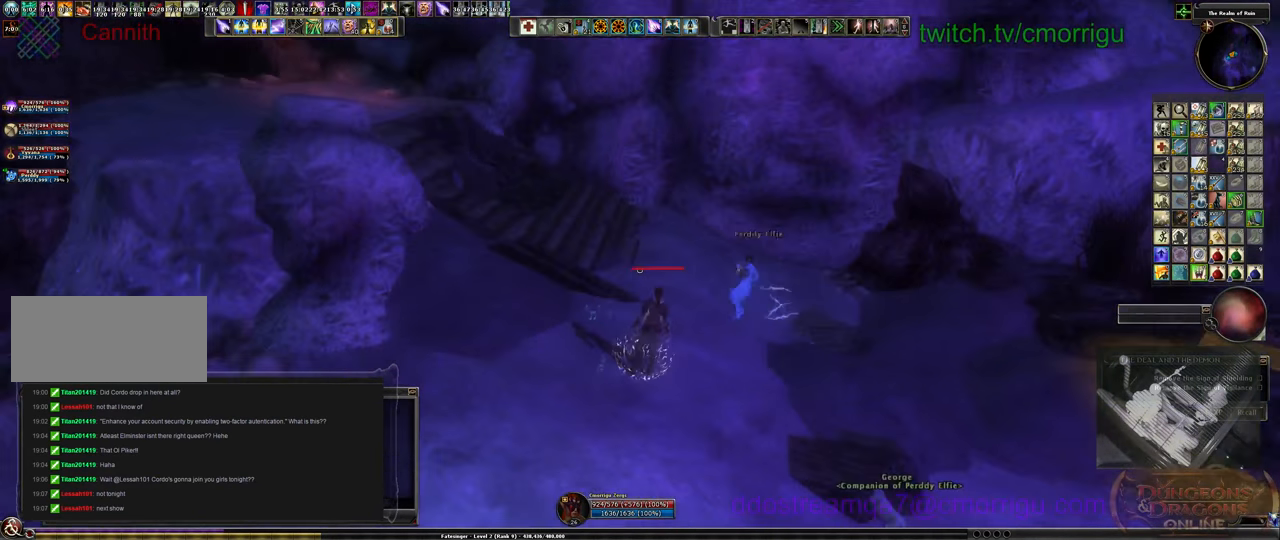
{"keys": [], "events": [[234, "c", "down"], [367, "c", "up"]]}
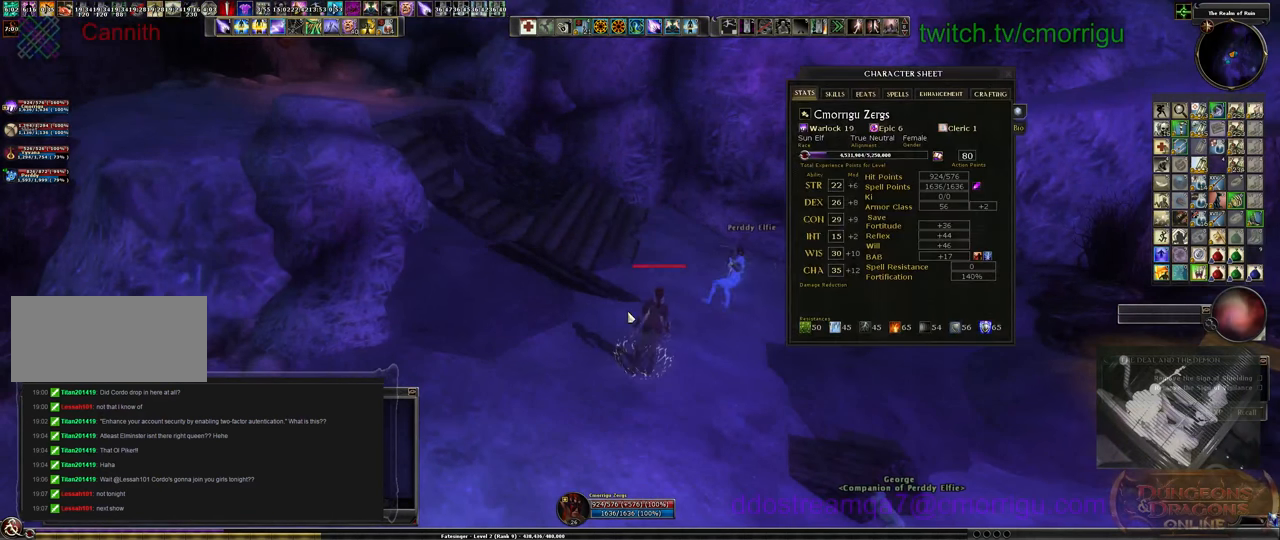
{"keys": [], "events": []}
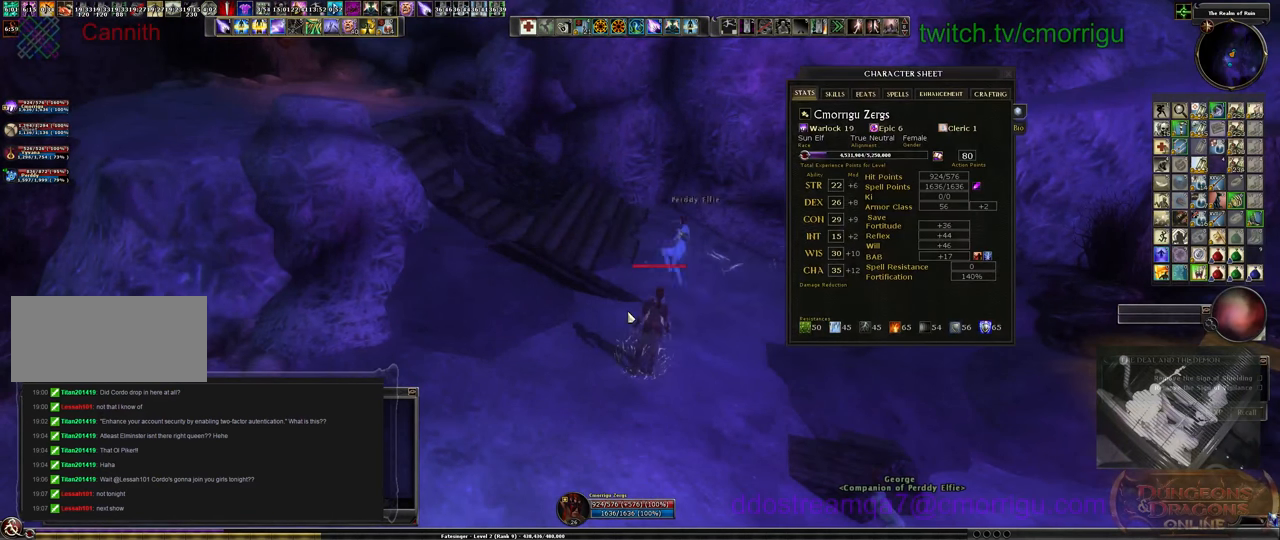
{"keys": [], "events": []}
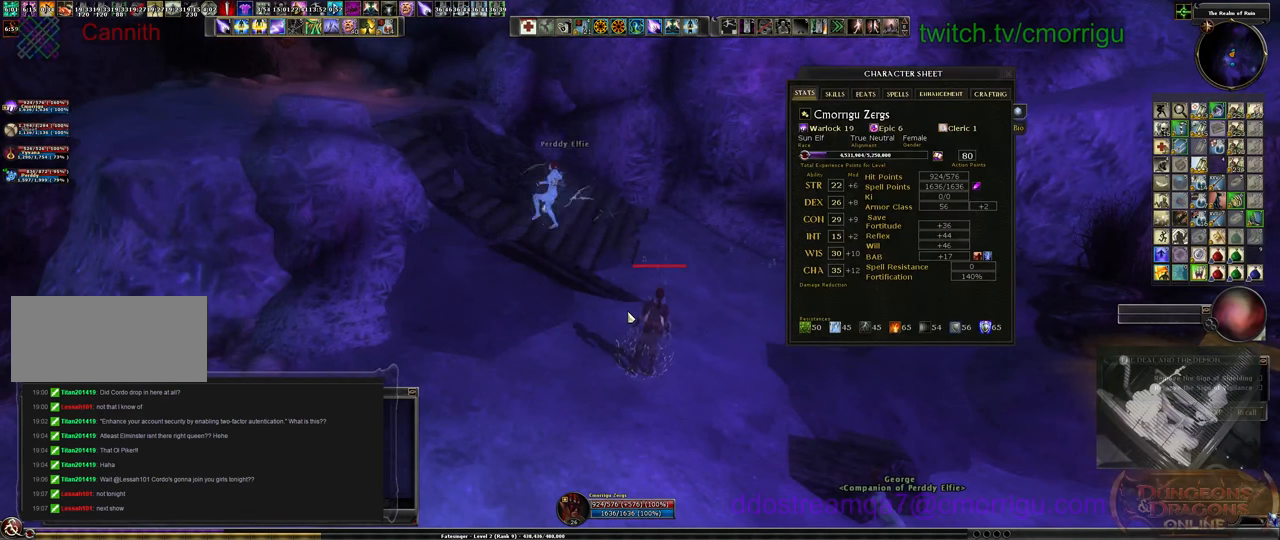
{"keys": ["w"], "events": [[34, "c", "down"], [167, "c", "up"], [467, "w", "down"]]}